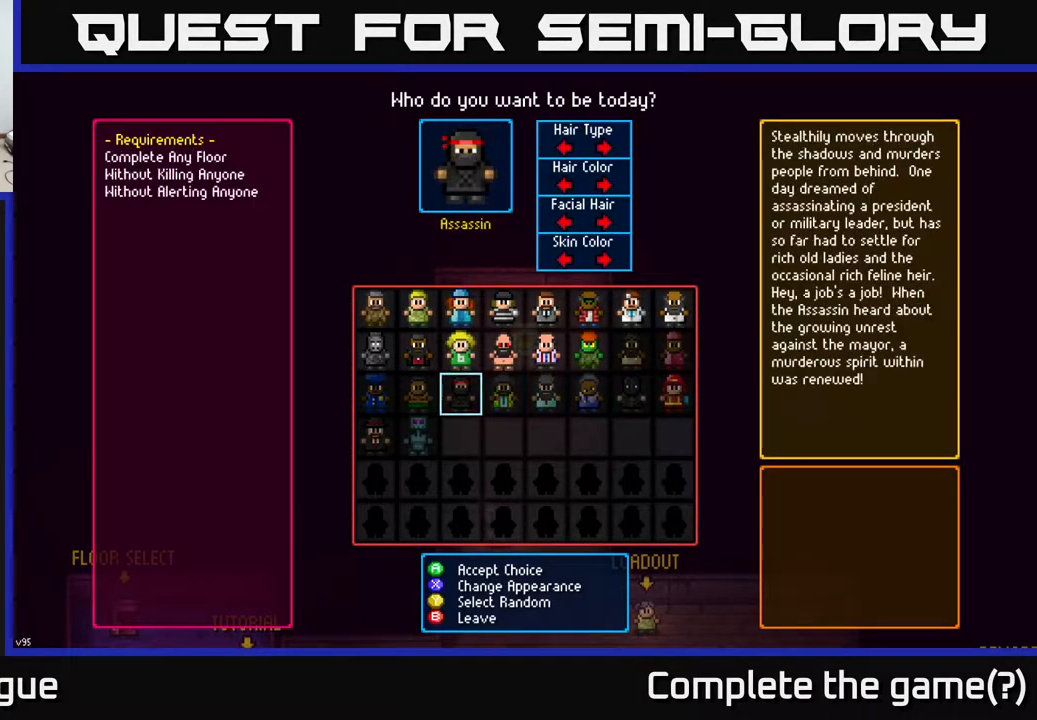
Gameplay with a controller (Xbox layout); each line is a JSON object with the inputs held at the frame after it. "events" lists button and stick changes between this image and that frame as [ms after this image, input, new state], when the widget could be followed in between.
{"buttons": [], "left_stick": "down", "right_stick": "center", "events": [[117, "left_stick", "center"], [183, "left_stick", "left"], [333, "left_stick", "center"], [450, "left_stick", "down"]]}
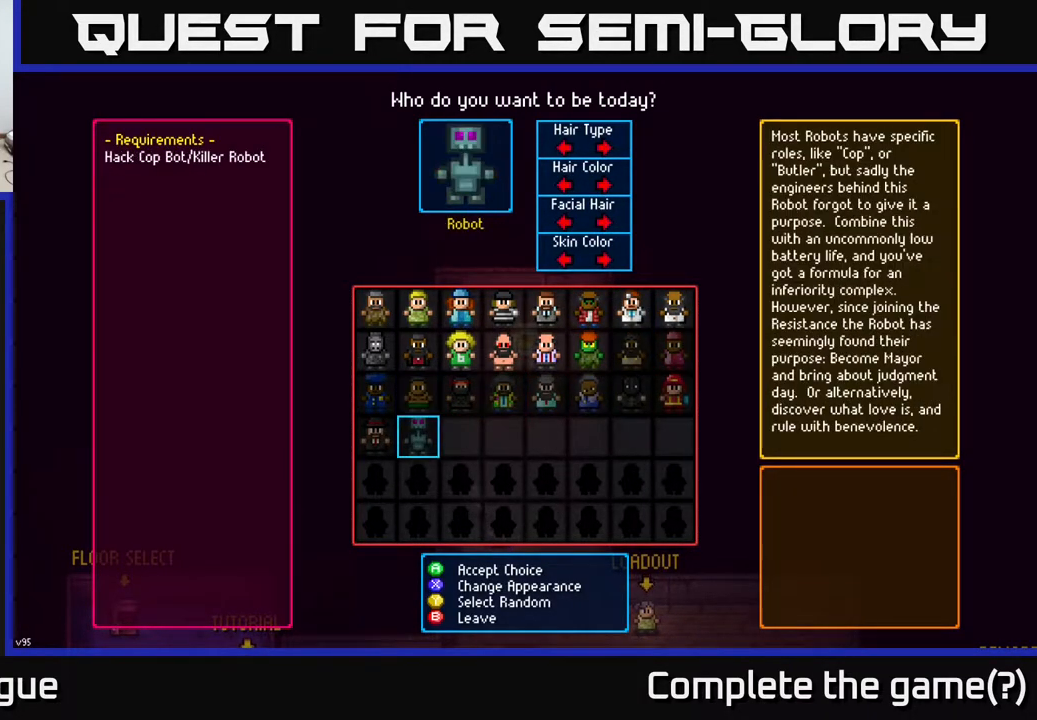
{"buttons": [], "left_stick": "up", "right_stick": "center", "events": [[133, "left_stick", "center"], [183, "left_stick", "left"], [333, "left_stick", "center"], [400, "left_stick", "up"]]}
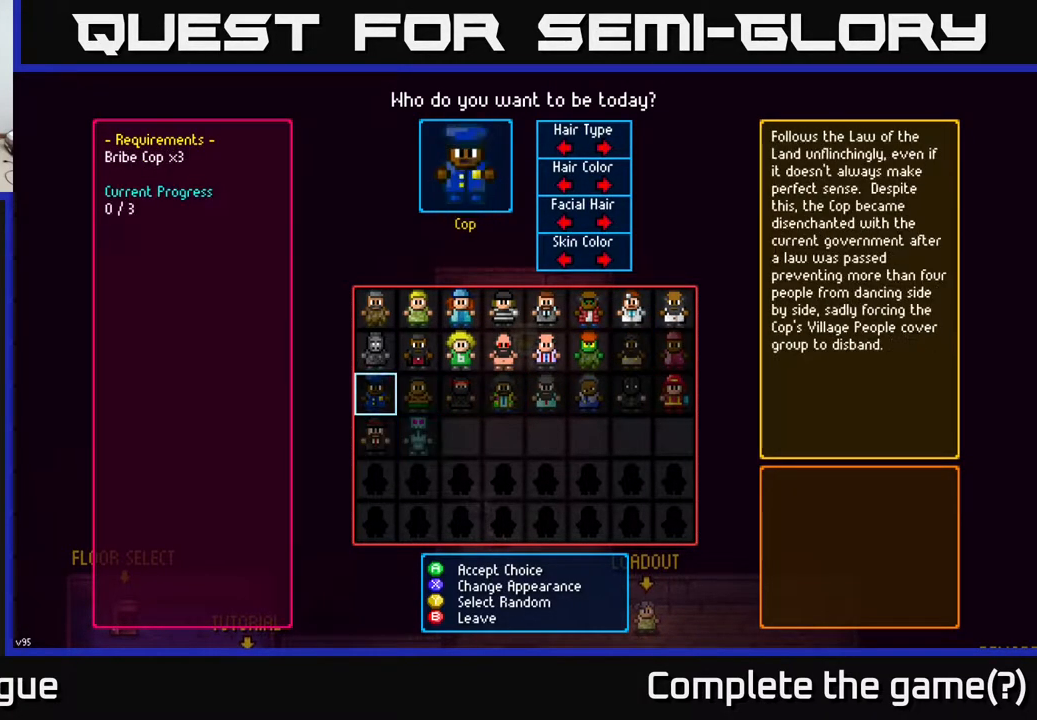
{"buttons": [], "left_stick": "center", "right_stick": "center", "events": [[67, "left_stick", "center"], [133, "left_stick", "right"], [283, "left_stick", "center"], [367, "left_stick", "right"], [500, "left_stick", "center"]]}
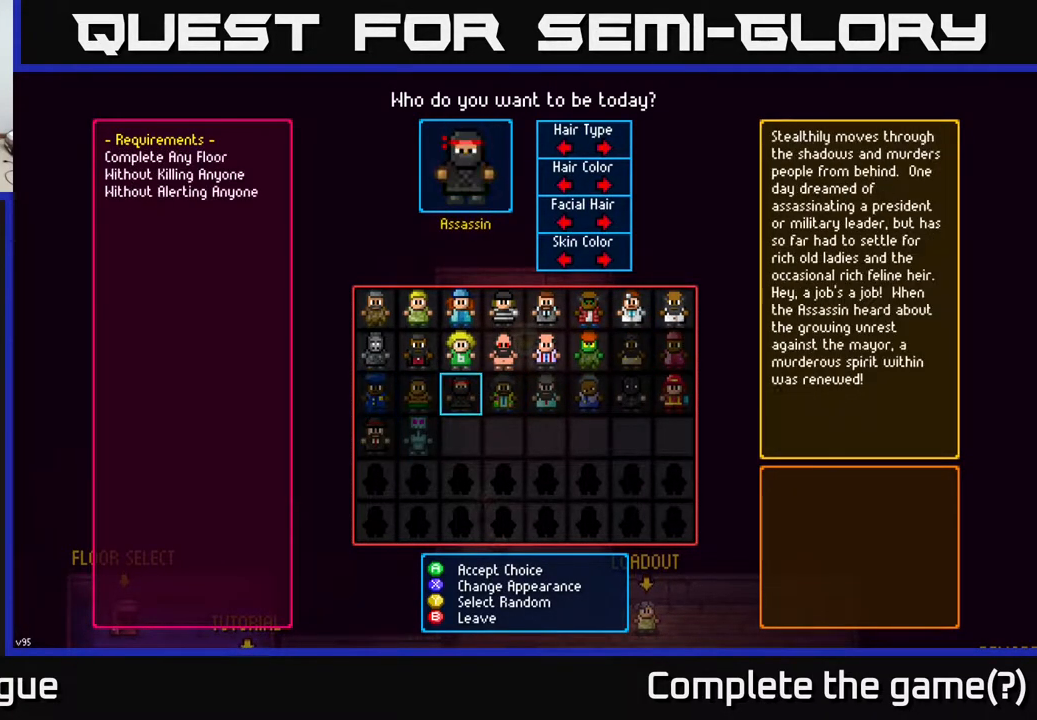
{"buttons": [], "left_stick": "right", "right_stick": "center", "events": [[67, "left_stick", "right"], [200, "left_stick", "center"], [267, "left_stick", "right"], [383, "left_stick", "center"], [433, "left_stick", "right"]]}
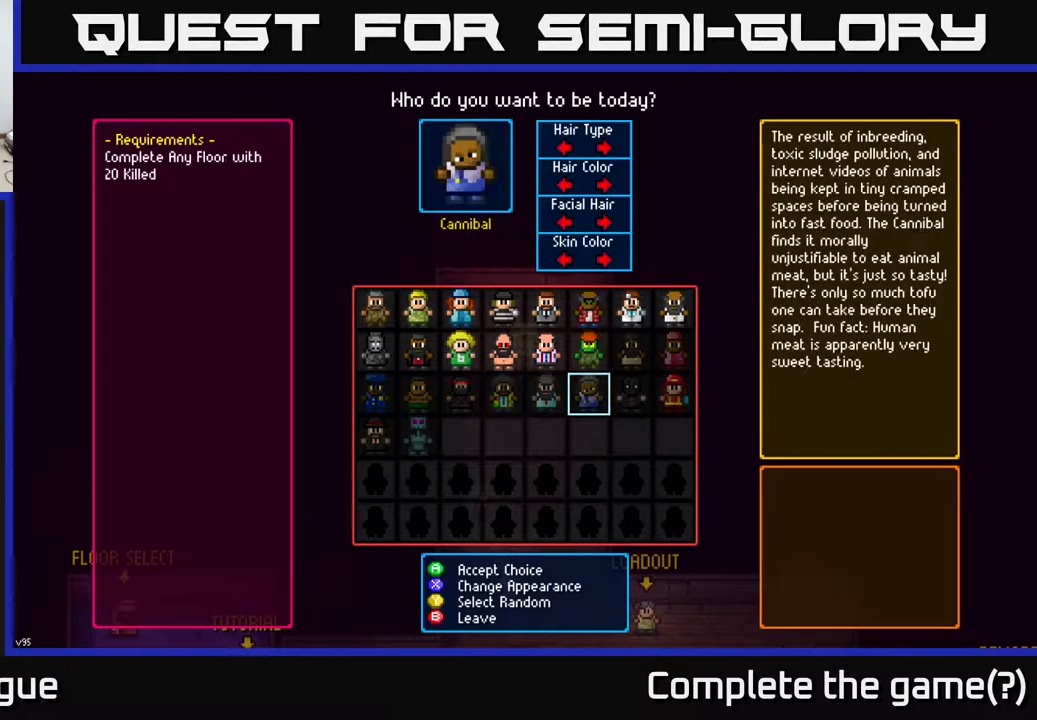
{"buttons": [], "left_stick": "up", "right_stick": "center", "events": [[100, "left_stick", "center"], [167, "left_stick", "right"], [300, "left_stick", "center"], [350, "left_stick", "up"]]}
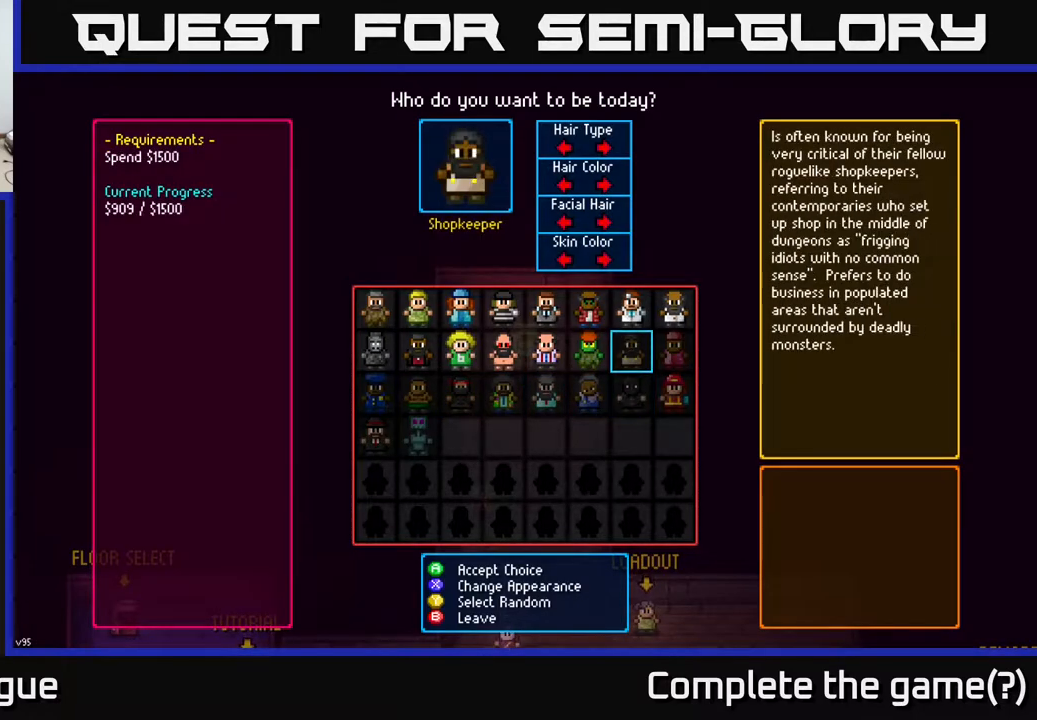
{"buttons": [], "left_stick": "center", "right_stick": "center", "events": [[17, "left_stick", "center"], [133, "left_stick", "right"], [283, "left_stick", "center"]]}
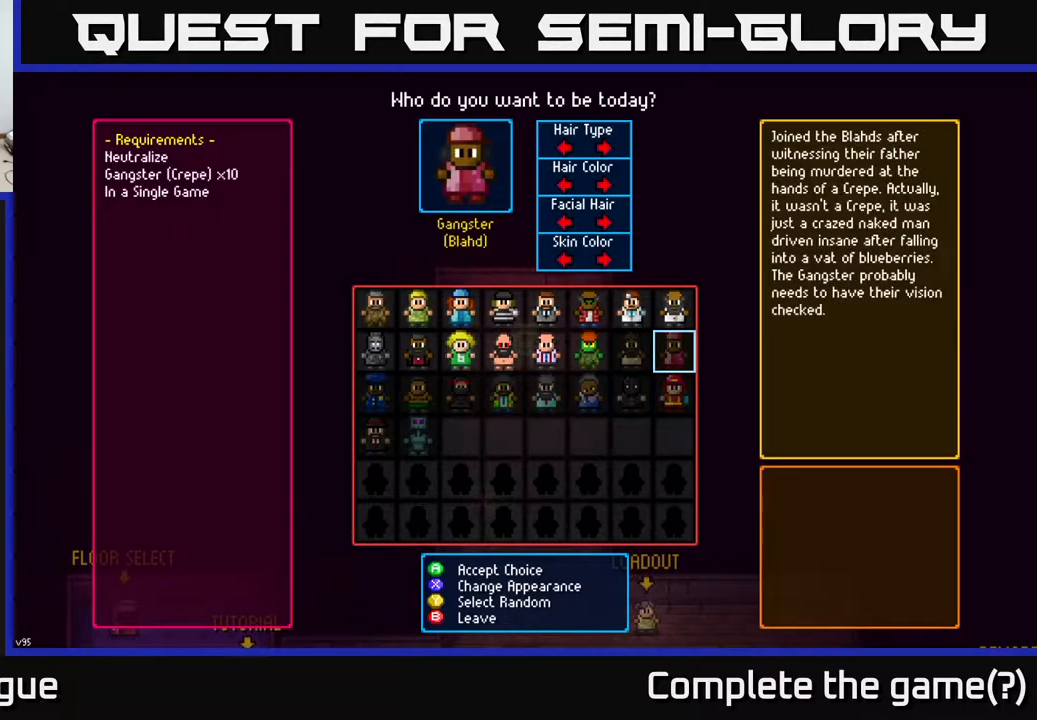
{"buttons": [], "left_stick": "right", "right_stick": "center", "events": [[83, "left_stick", "left"], [250, "left_stick", "center"], [483, "left_stick", "right"]]}
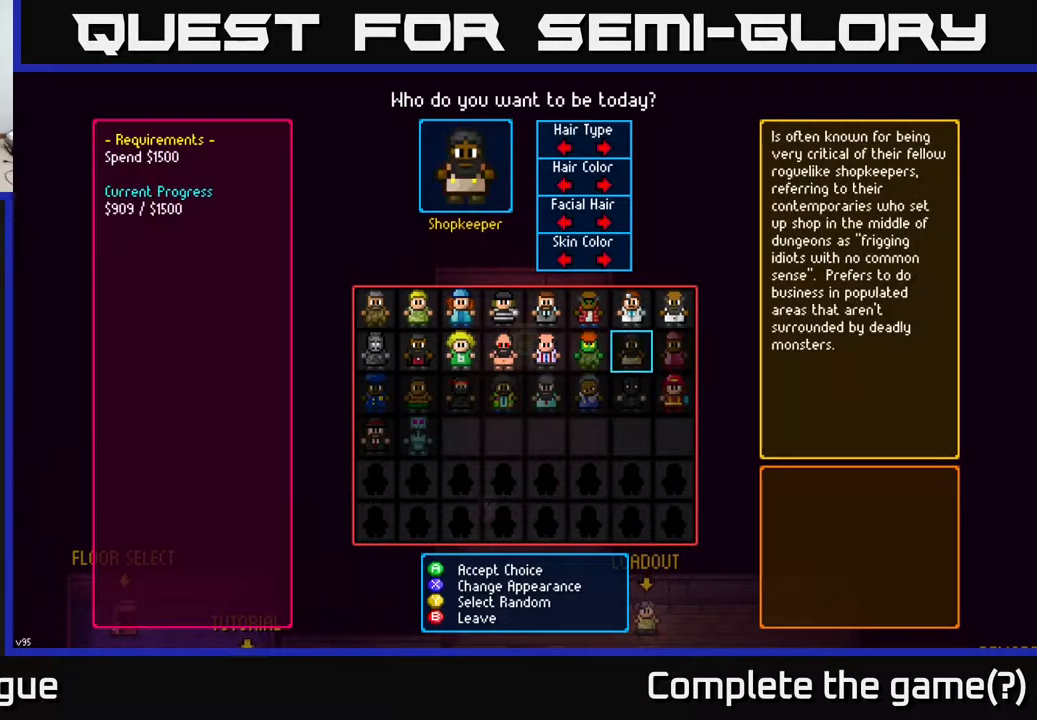
{"buttons": [], "left_stick": "down", "right_stick": "center", "events": [[150, "left_stick", "center"], [433, "left_stick", "down"]]}
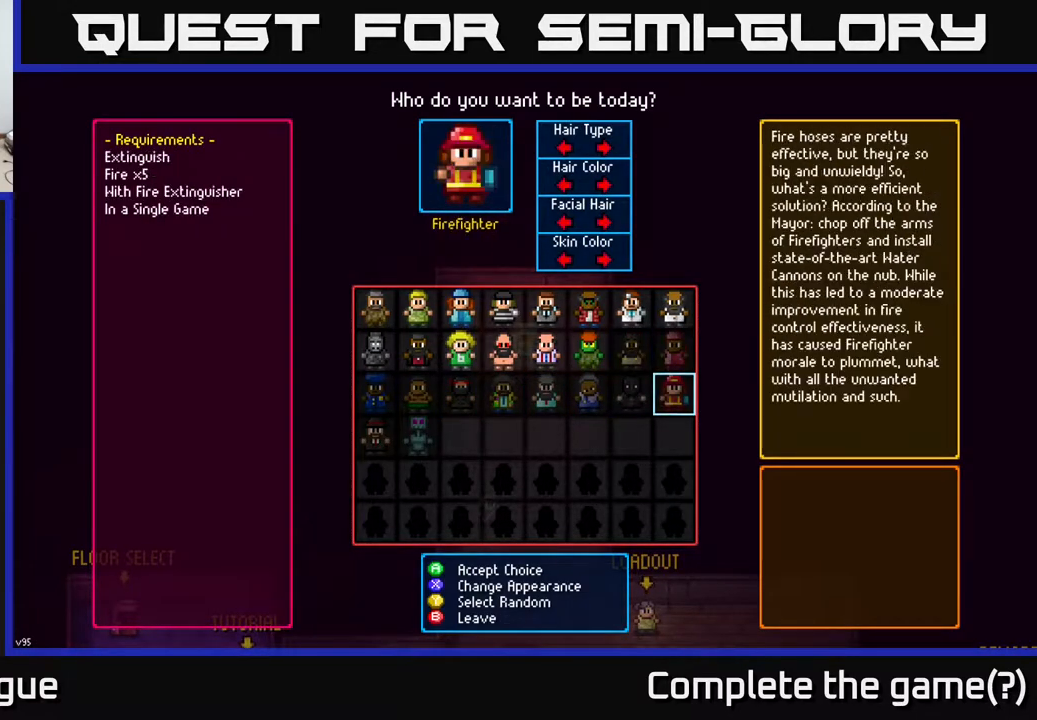
{"buttons": [], "left_stick": "up", "right_stick": "center", "events": [[150, "left_stick", "center"], [233, "left_stick", "left"], [350, "left_stick", "center"], [417, "left_stick", "up"]]}
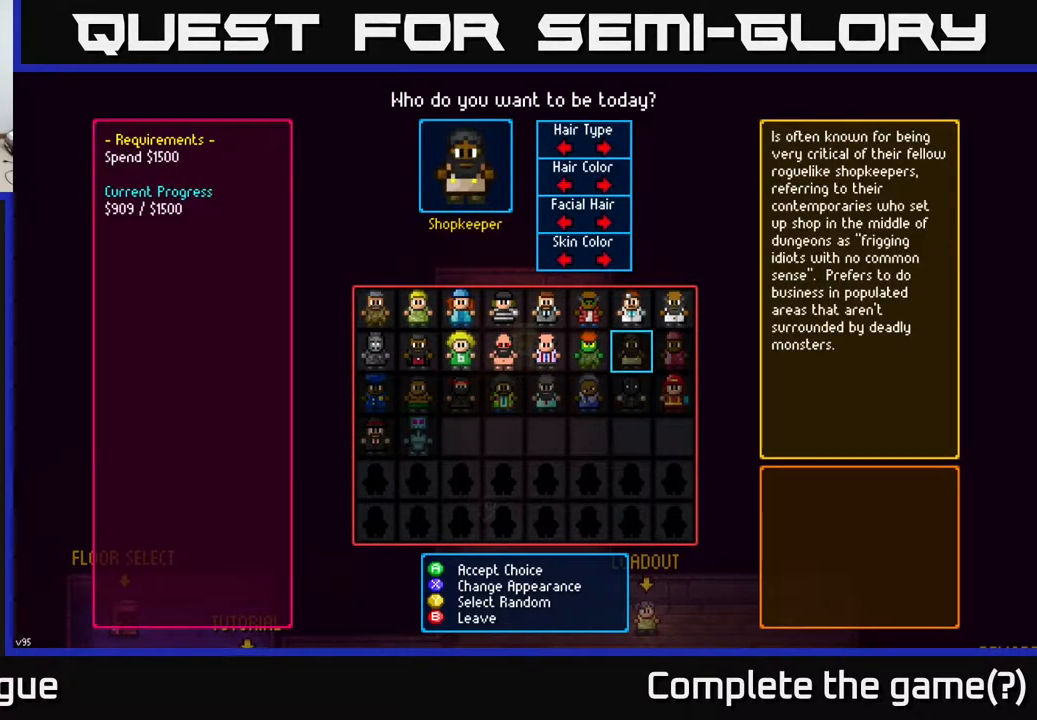
{"buttons": [], "left_stick": "center", "right_stick": "center", "events": [[67, "left_stick", "center"], [200, "left_stick", "left"], [333, "left_stick", "center"]]}
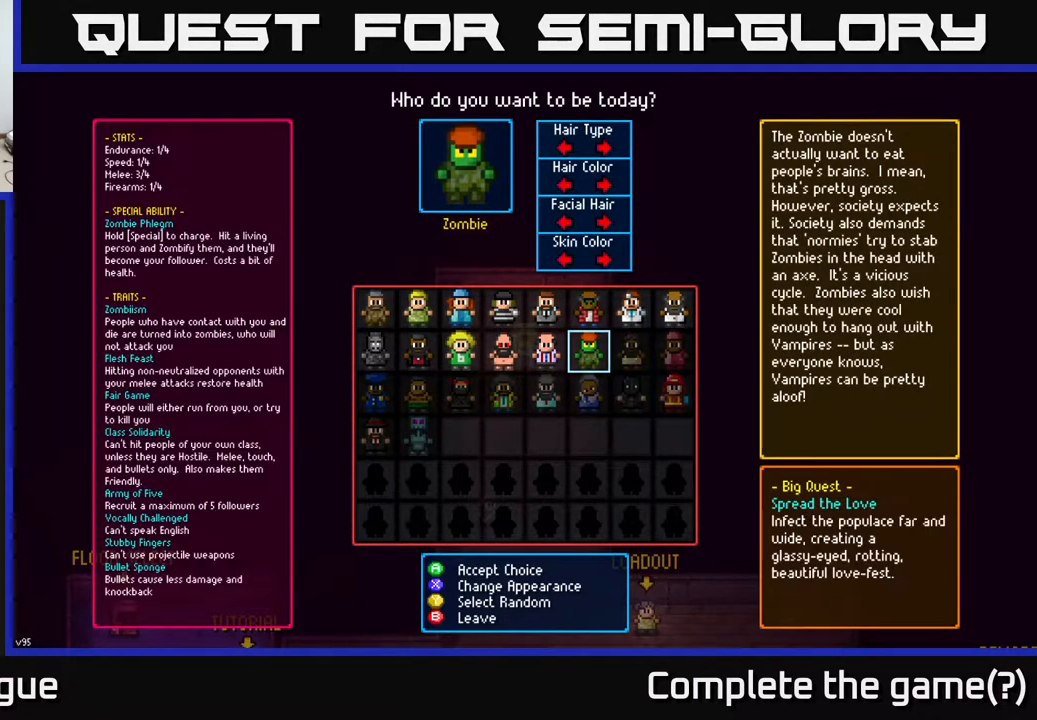
{"buttons": [], "left_stick": "center", "right_stick": "center", "events": [[217, "left_stick", "up"], [367, "left_stick", "center"]]}
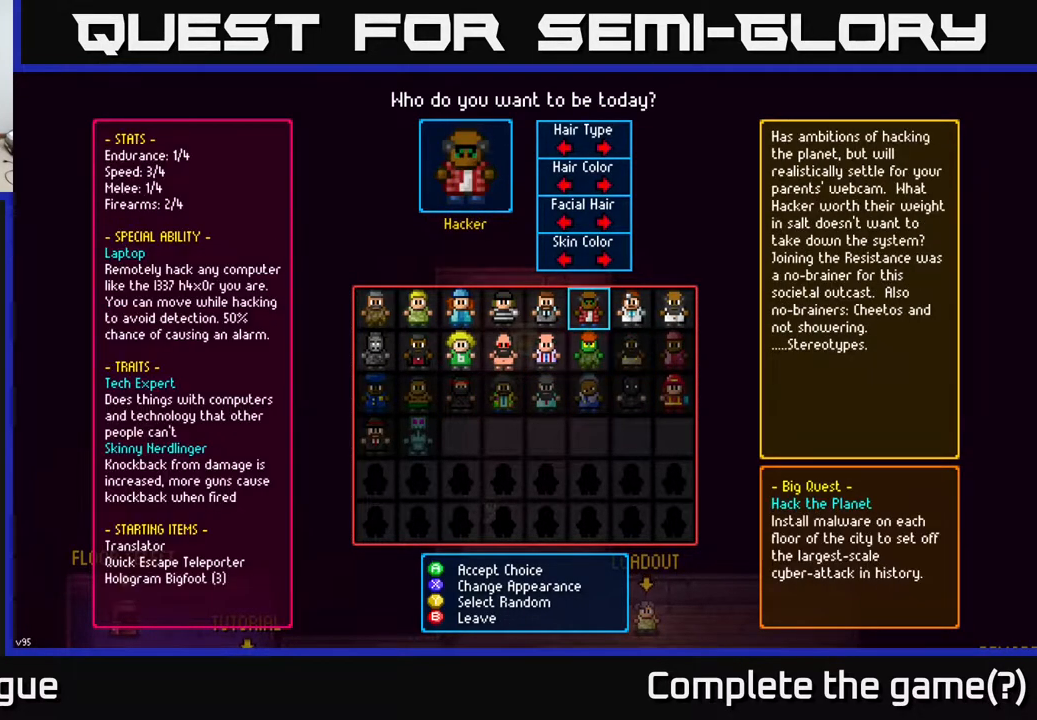
{"buttons": [], "left_stick": "left", "right_stick": "center", "events": [[100, "left_stick", "down"], [283, "left_stick", "center"], [383, "left_stick", "left"]]}
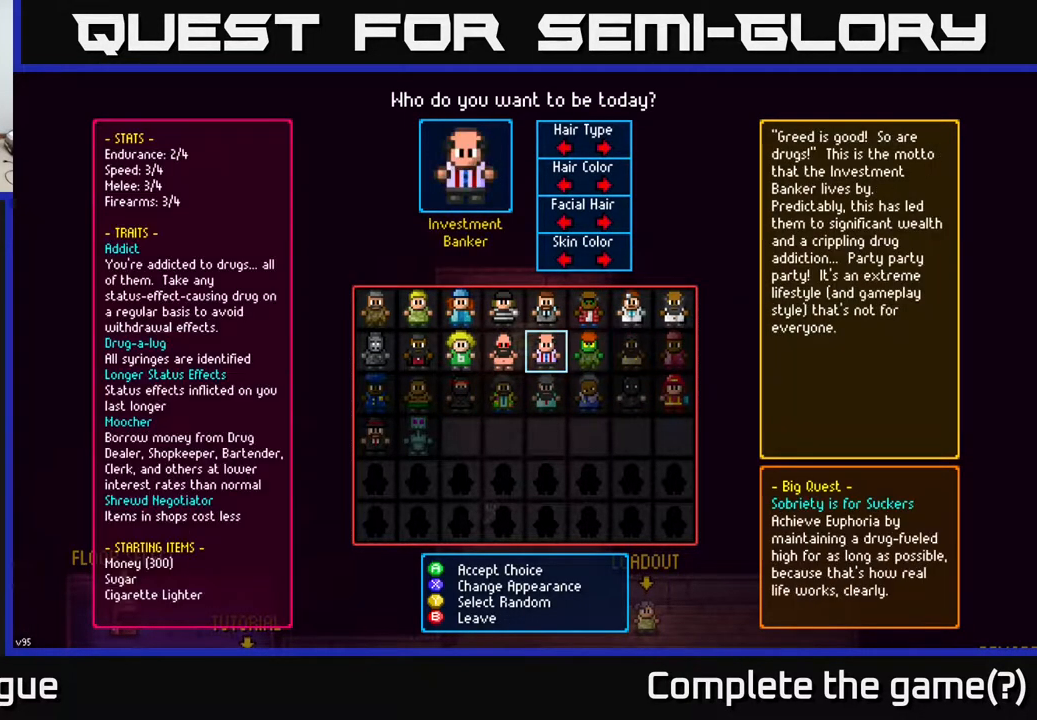
{"buttons": [], "left_stick": "center", "right_stick": "center", "events": [[17, "left_stick", "center"]]}
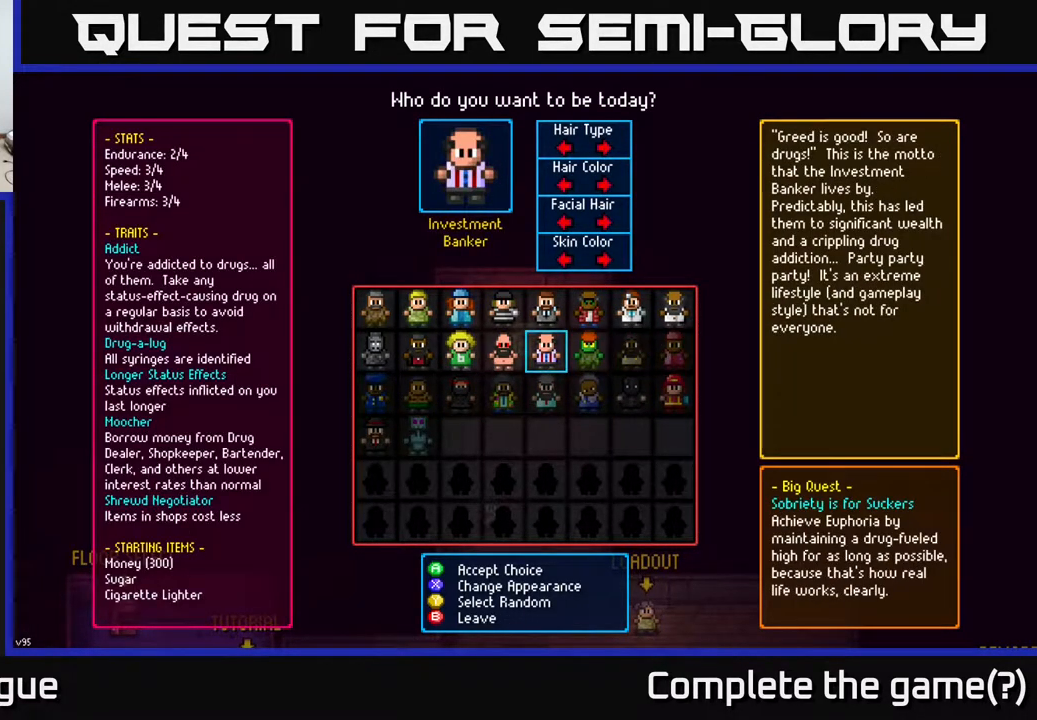
{"buttons": [], "left_stick": "center", "right_stick": "center", "events": []}
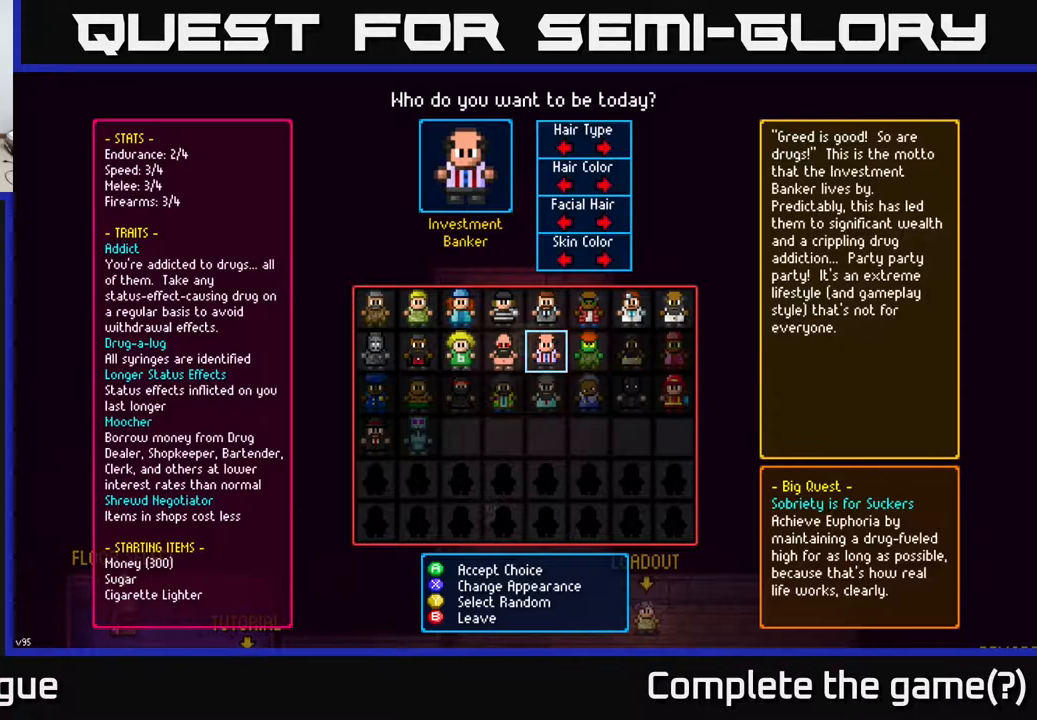
{"buttons": [], "left_stick": "center", "right_stick": "center", "events": []}
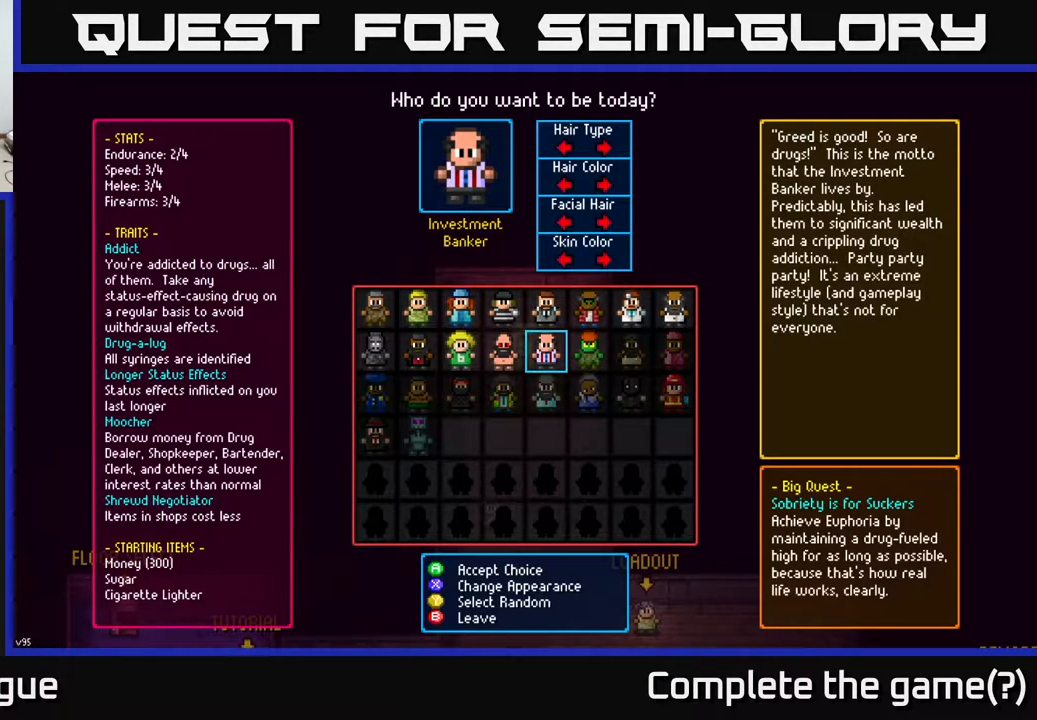
{"buttons": [], "left_stick": "center", "right_stick": "center", "events": []}
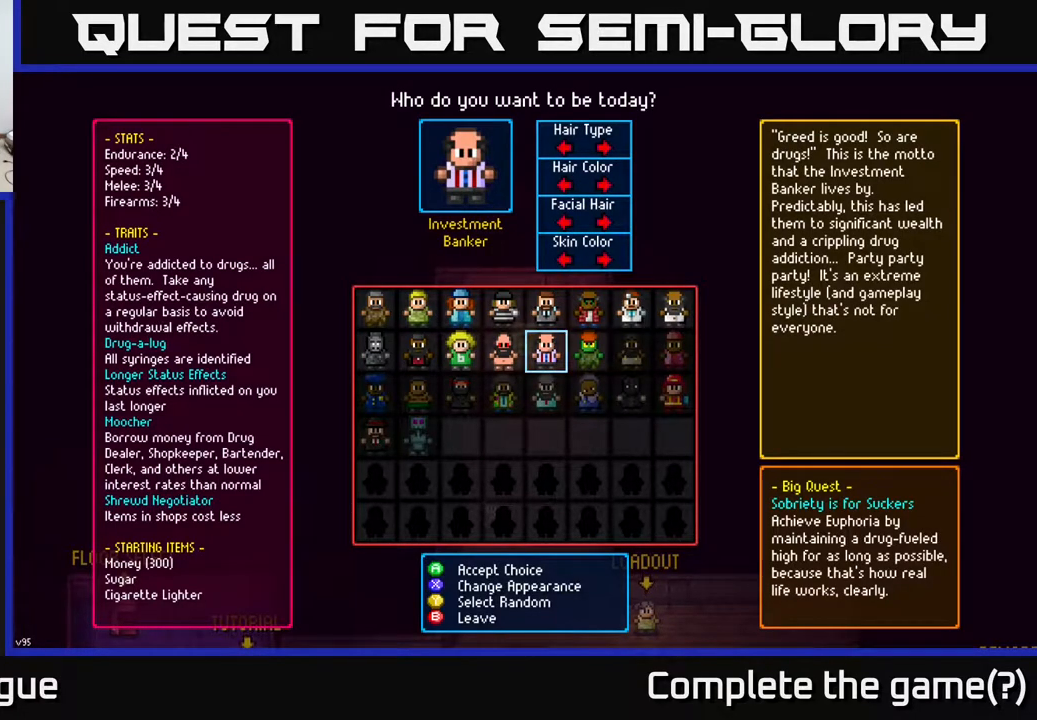
{"buttons": [], "left_stick": "center", "right_stick": "center", "events": []}
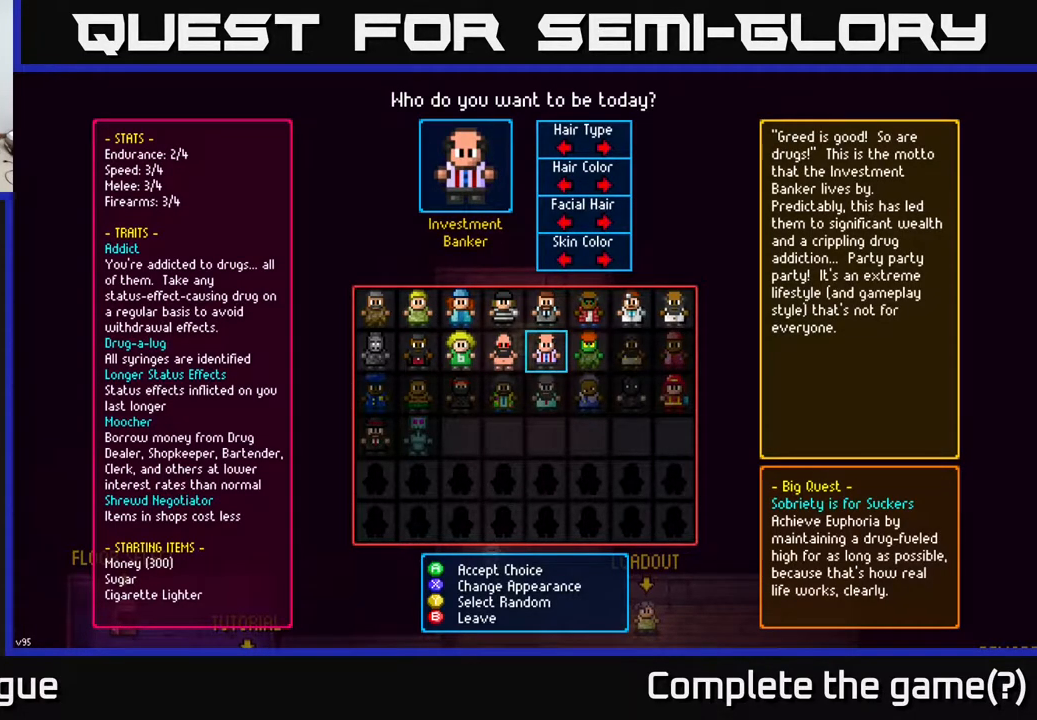
{"buttons": [], "left_stick": "up", "right_stick": "center", "events": [[417, "left_stick", "up"]]}
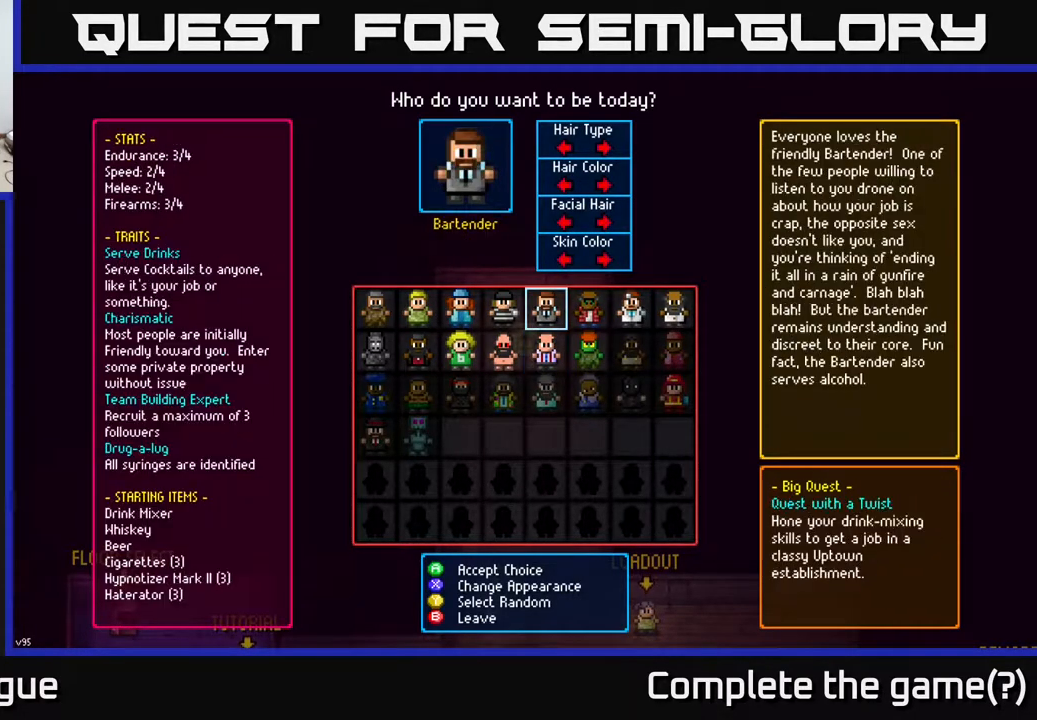
{"buttons": [], "left_stick": "center", "right_stick": "center", "events": [[83, "left_stick", "center"]]}
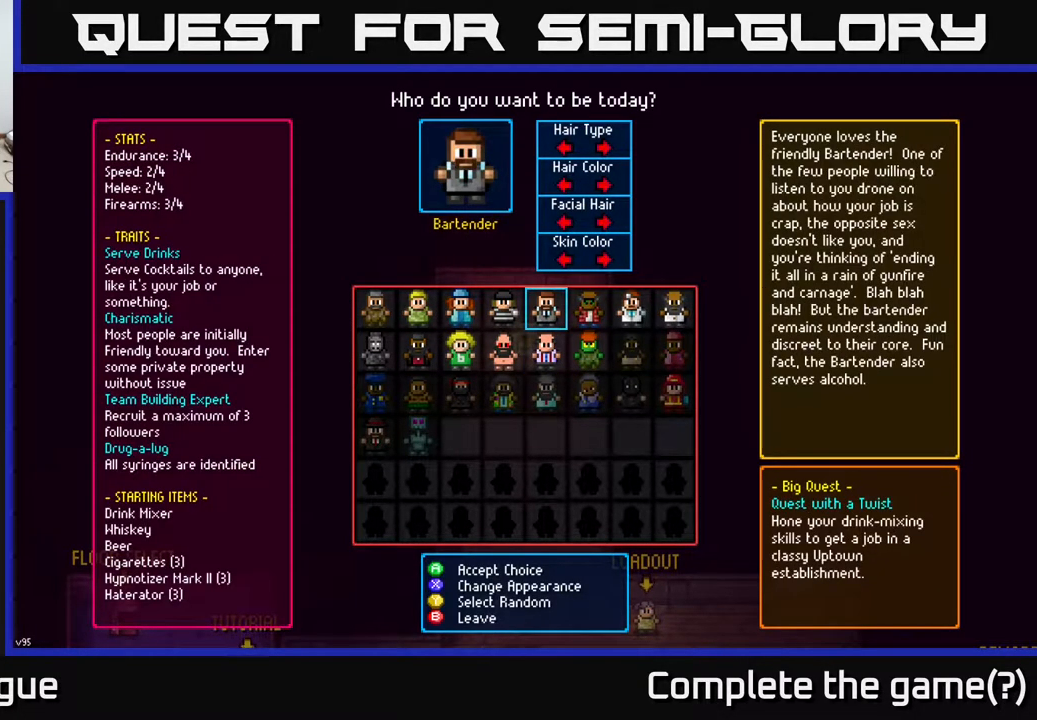
{"buttons": [], "left_stick": "center", "right_stick": "center", "events": []}
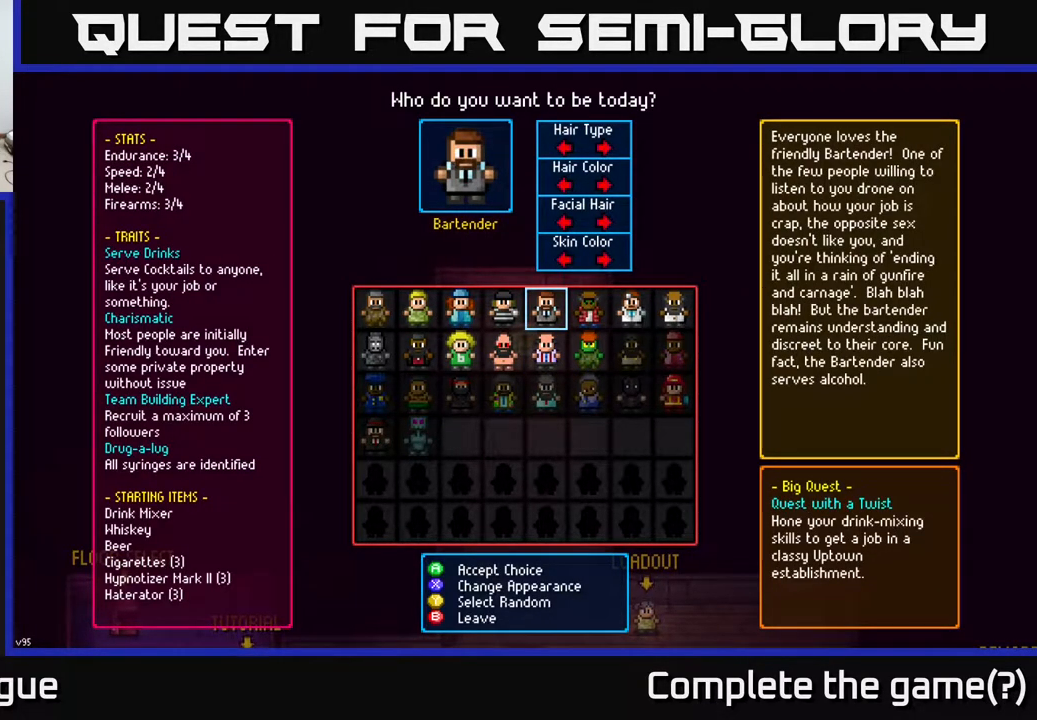
{"buttons": [], "left_stick": "center", "right_stick": "center", "events": []}
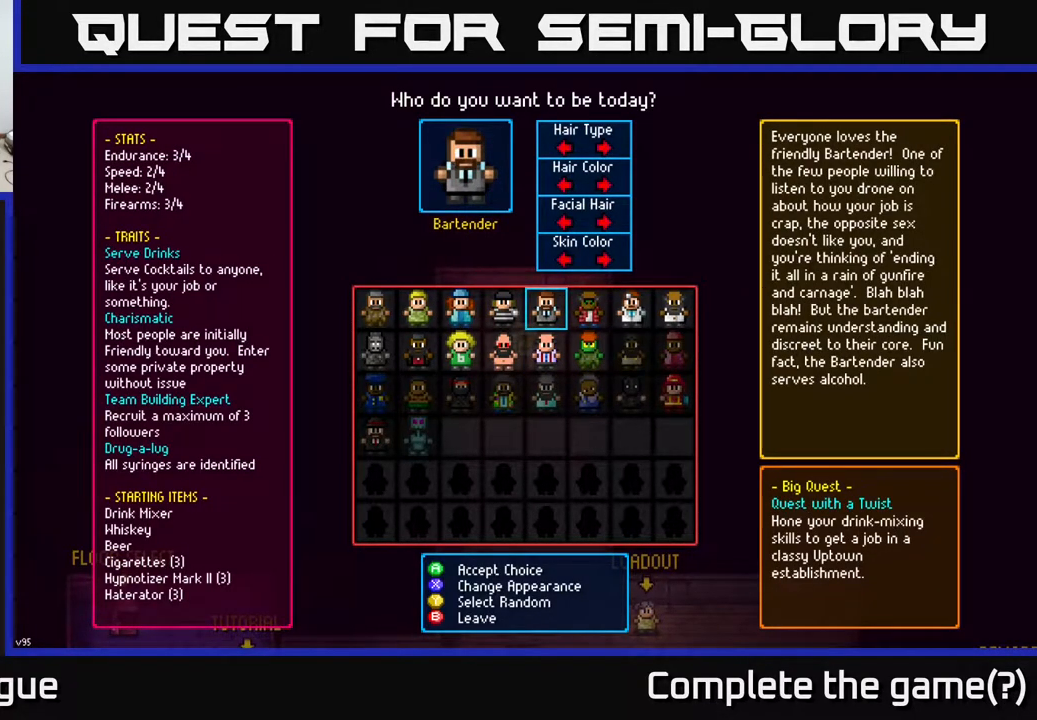
{"buttons": [], "left_stick": "center", "right_stick": "center", "events": []}
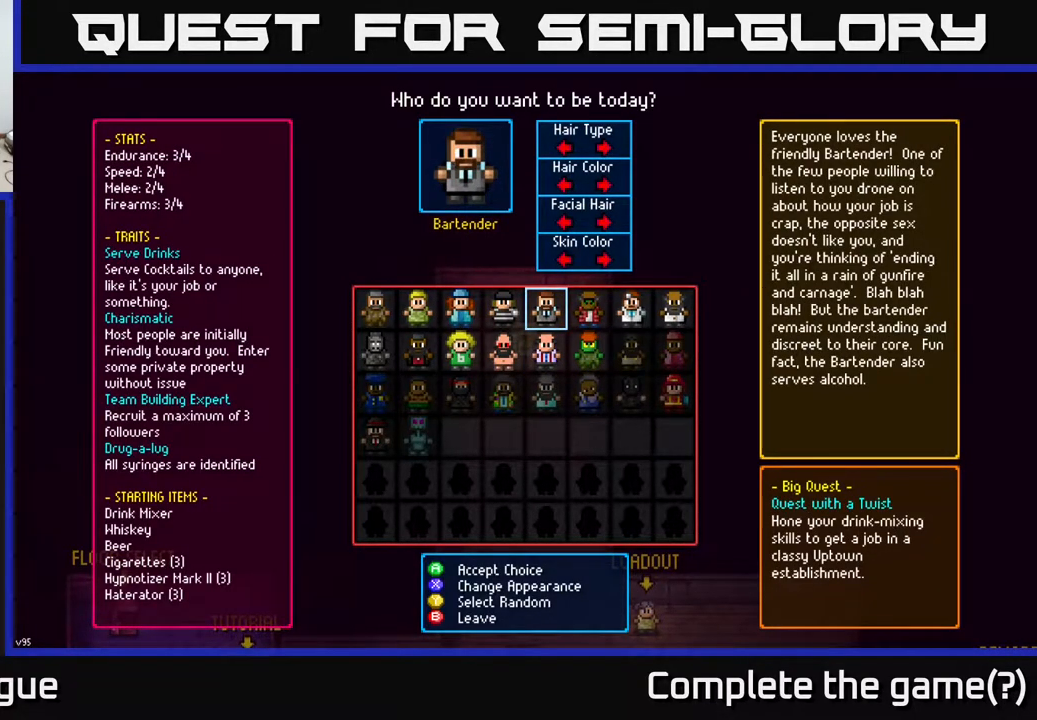
{"buttons": [], "left_stick": "center", "right_stick": "center", "events": []}
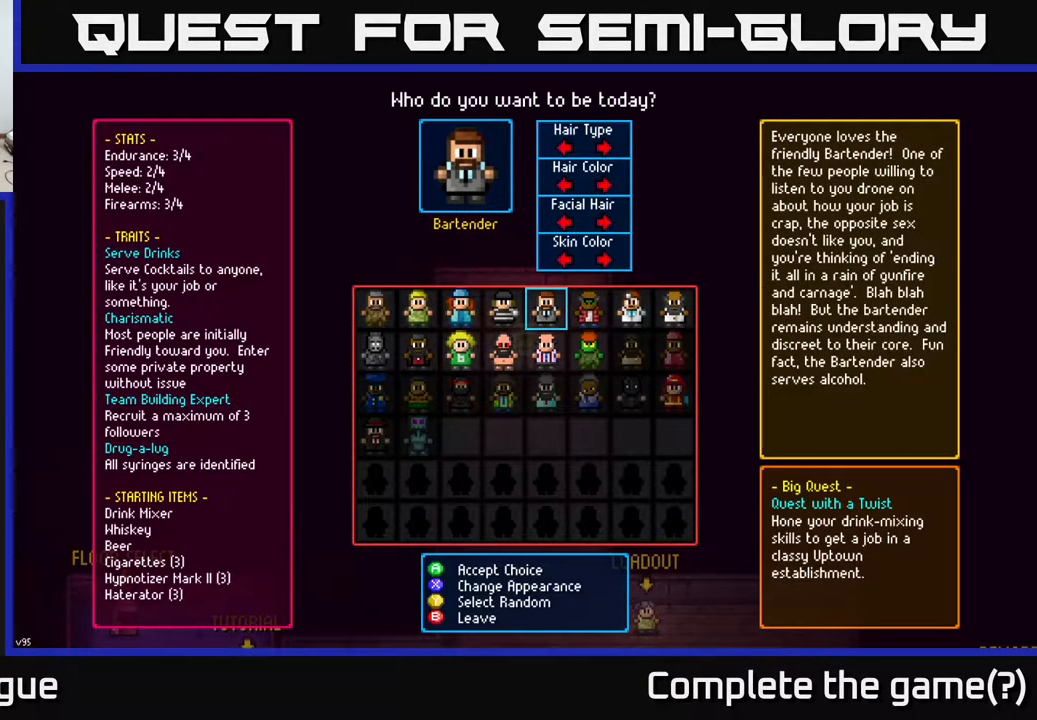
{"buttons": [], "left_stick": "center", "right_stick": "center", "events": []}
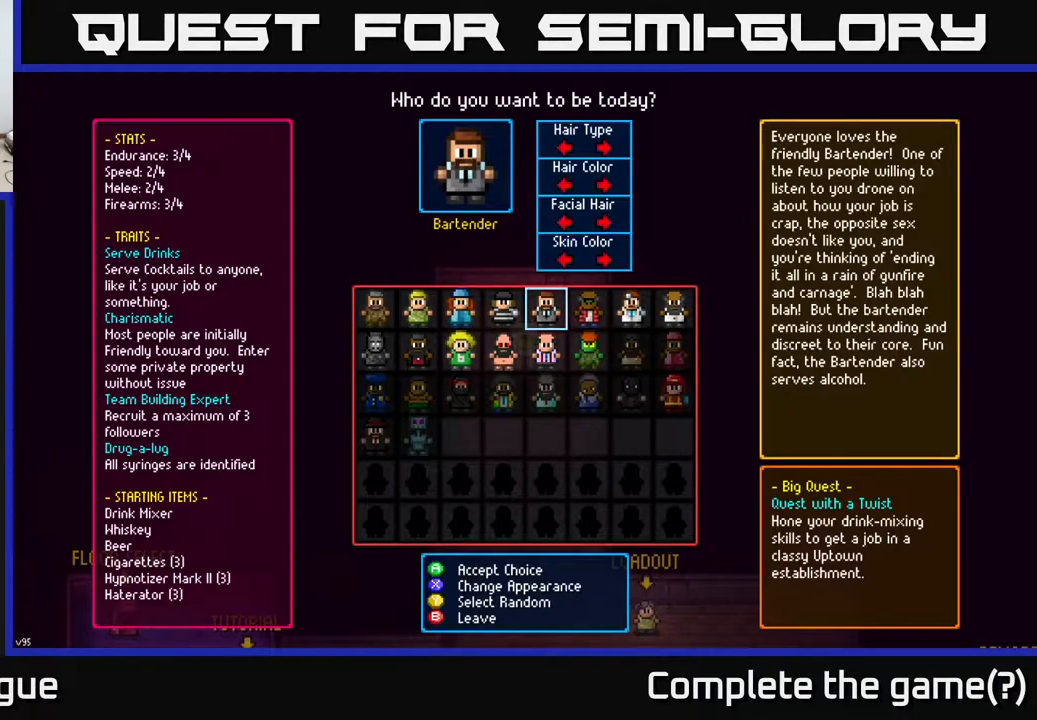
{"buttons": [], "left_stick": "down", "right_stick": "center", "events": [[467, "left_stick", "down"]]}
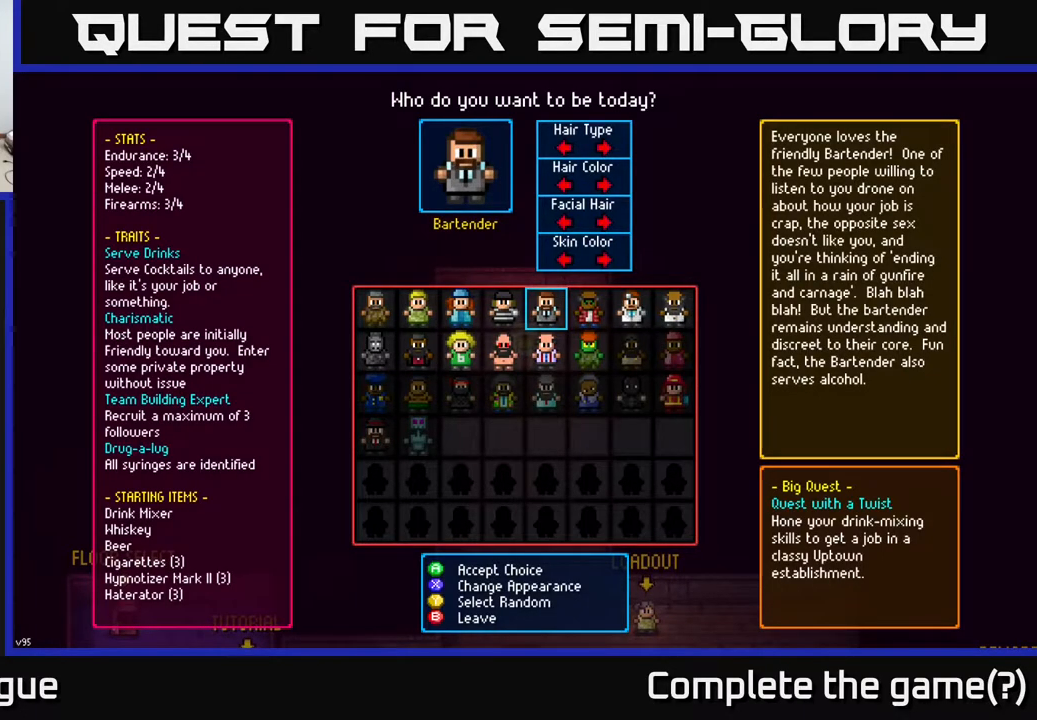
{"buttons": [], "left_stick": "center", "right_stick": "center", "events": [[133, "left_stick", "center"], [183, "left_stick", "up"], [283, "left_stick", "center"]]}
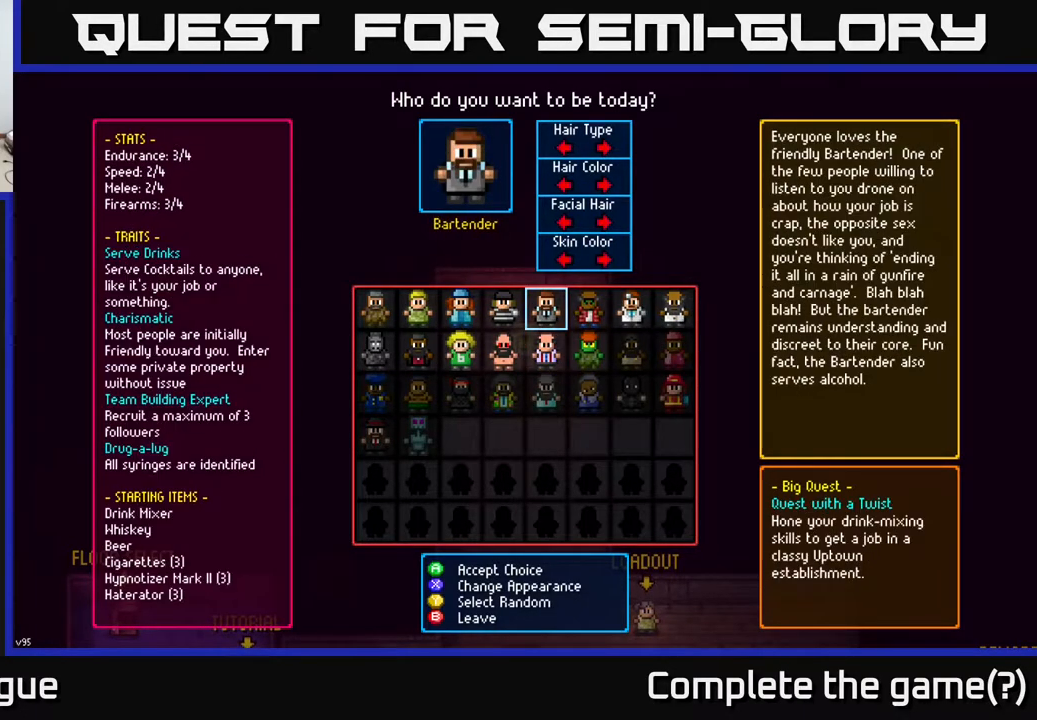
{"buttons": [], "left_stick": "center", "right_stick": "center", "events": []}
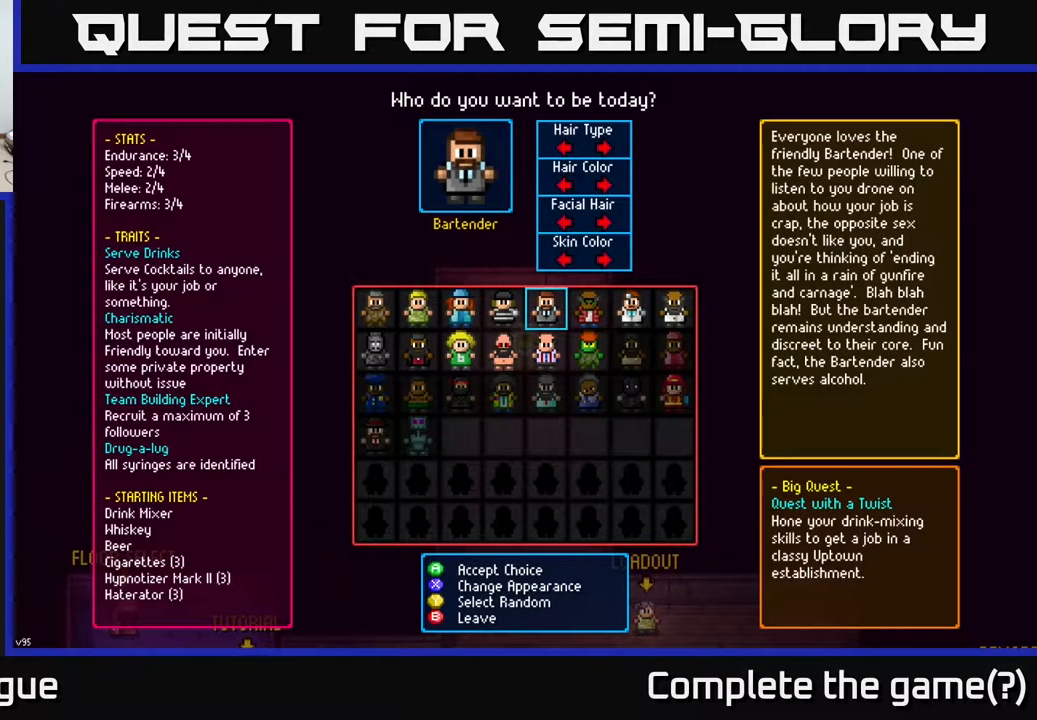
{"buttons": [], "left_stick": "left", "right_stick": "center", "events": [[500, "left_stick", "left"]]}
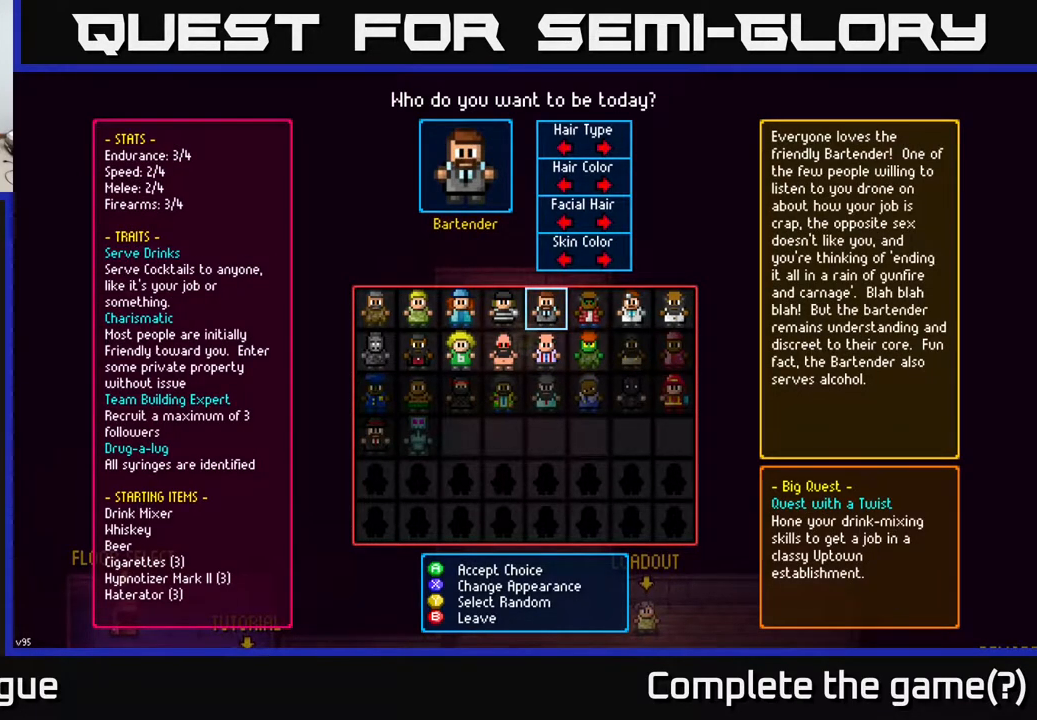
{"buttons": [], "left_stick": "center", "right_stick": "center", "events": [[183, "left_stick", "center"], [283, "left_stick", "left"], [433, "left_stick", "center"]]}
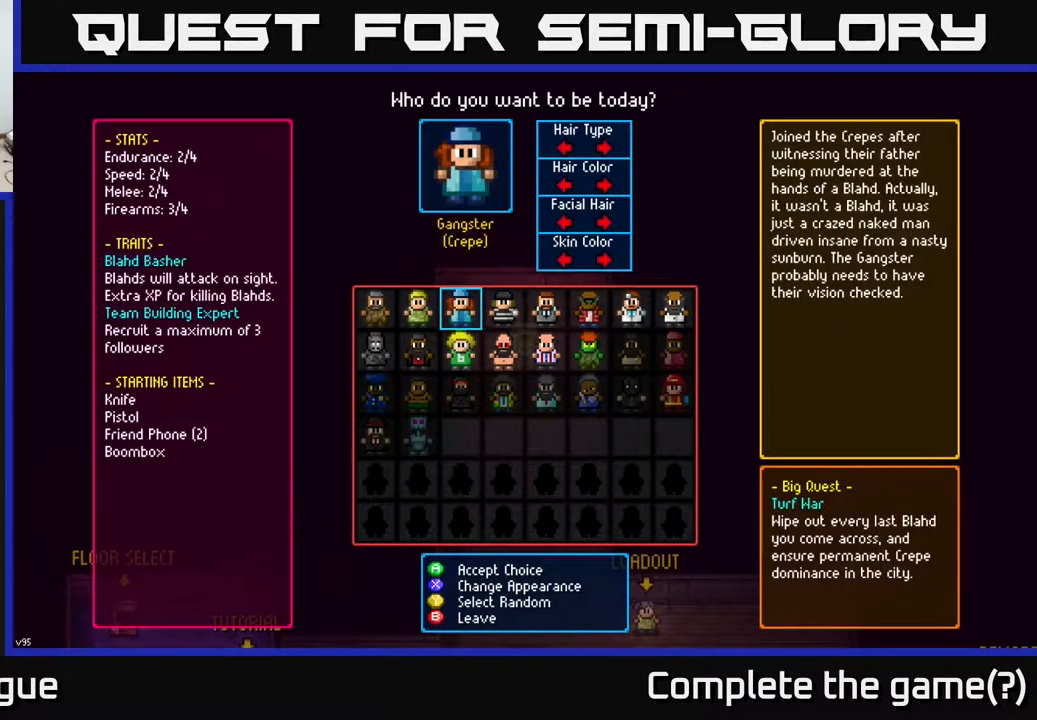
{"buttons": [], "left_stick": "center", "right_stick": "center", "events": [[133, "left_stick", "right"], [283, "left_stick", "center"]]}
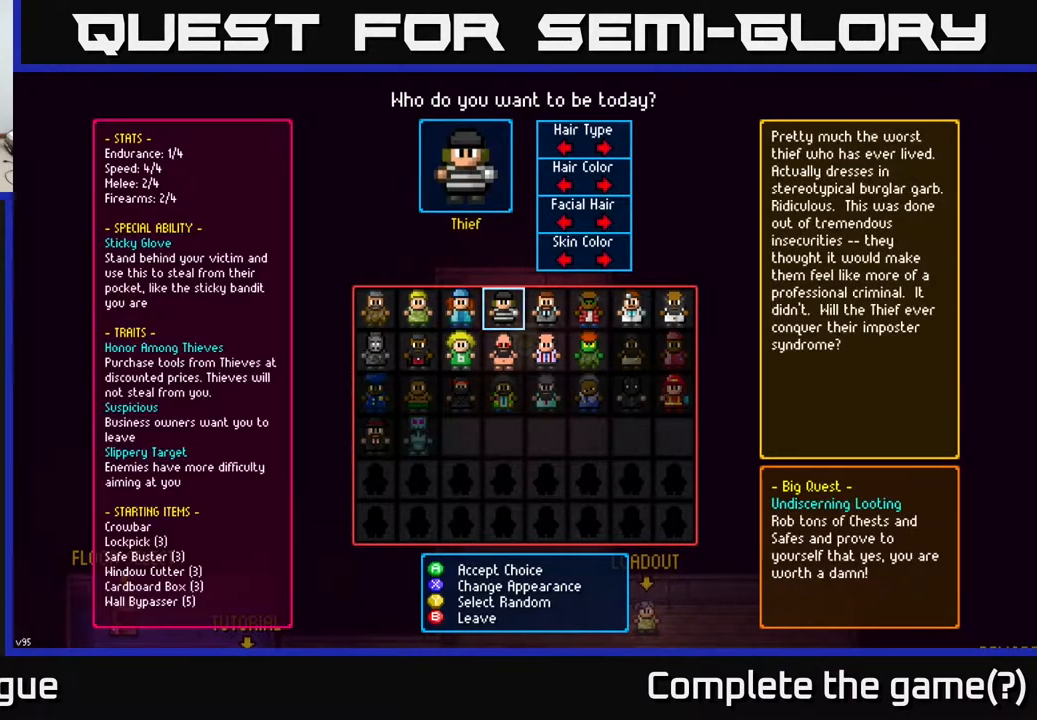
{"buttons": [], "left_stick": "center", "right_stick": "center", "events": [[200, "left_stick", "right"], [400, "left_stick", "center"]]}